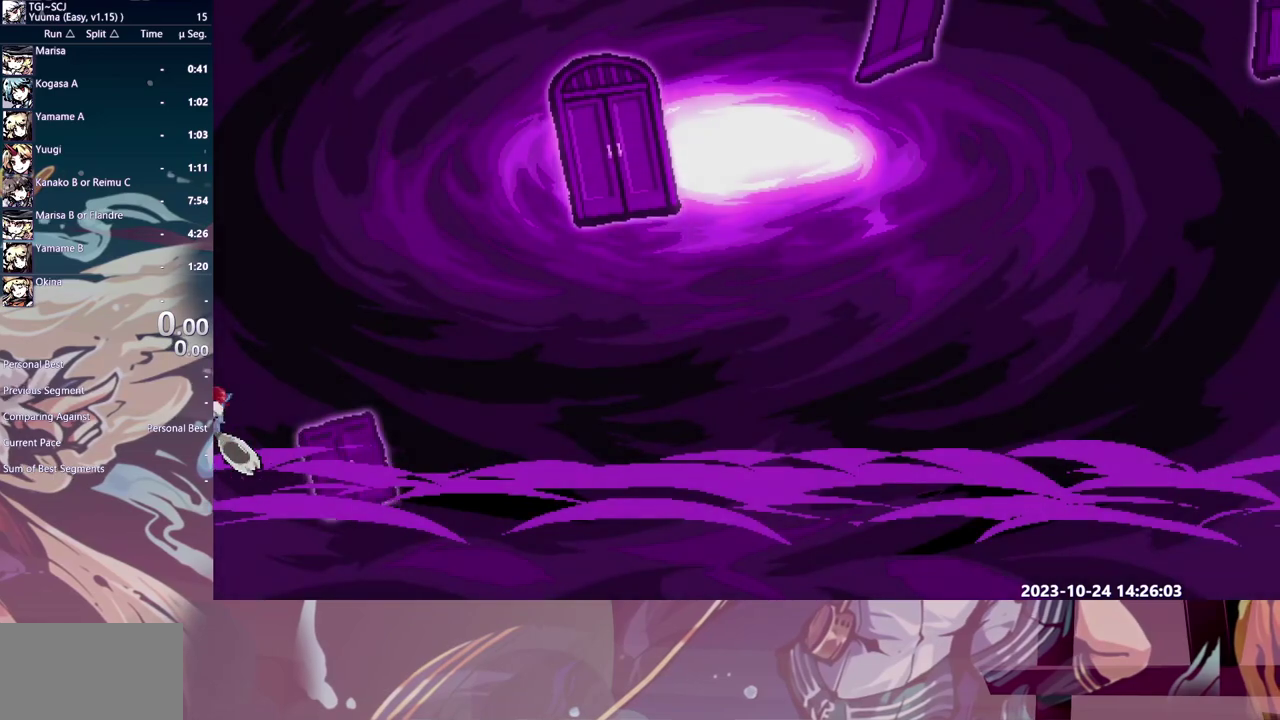
Gameplay with a controller (Xbox layout); each line is a JSON object with the inputs held at the frame after it (dt_ms = milliseconds from this image to that frame). "events" lists button and stick changes between this image and that frame as [ms after this image, input, new state], when the widget could be followed in between. Not read: DPAD_DOWN DPAD_UP HOME L1 L2 L3 R1 R2 R3 Y.
{"dt_ms": 500, "buttons": [], "events": []}
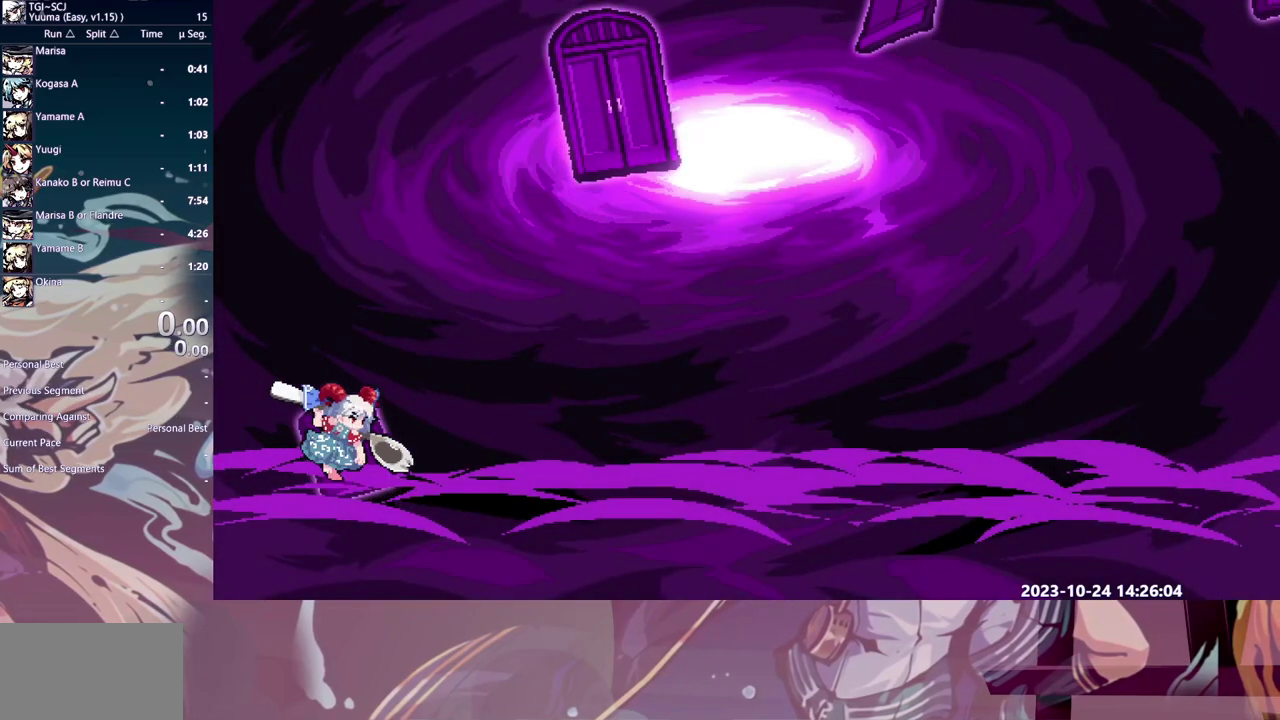
{"dt_ms": 1000, "buttons": ["DPAD_RIGHT"], "events": [[950, "DPAD_RIGHT", "down"]]}
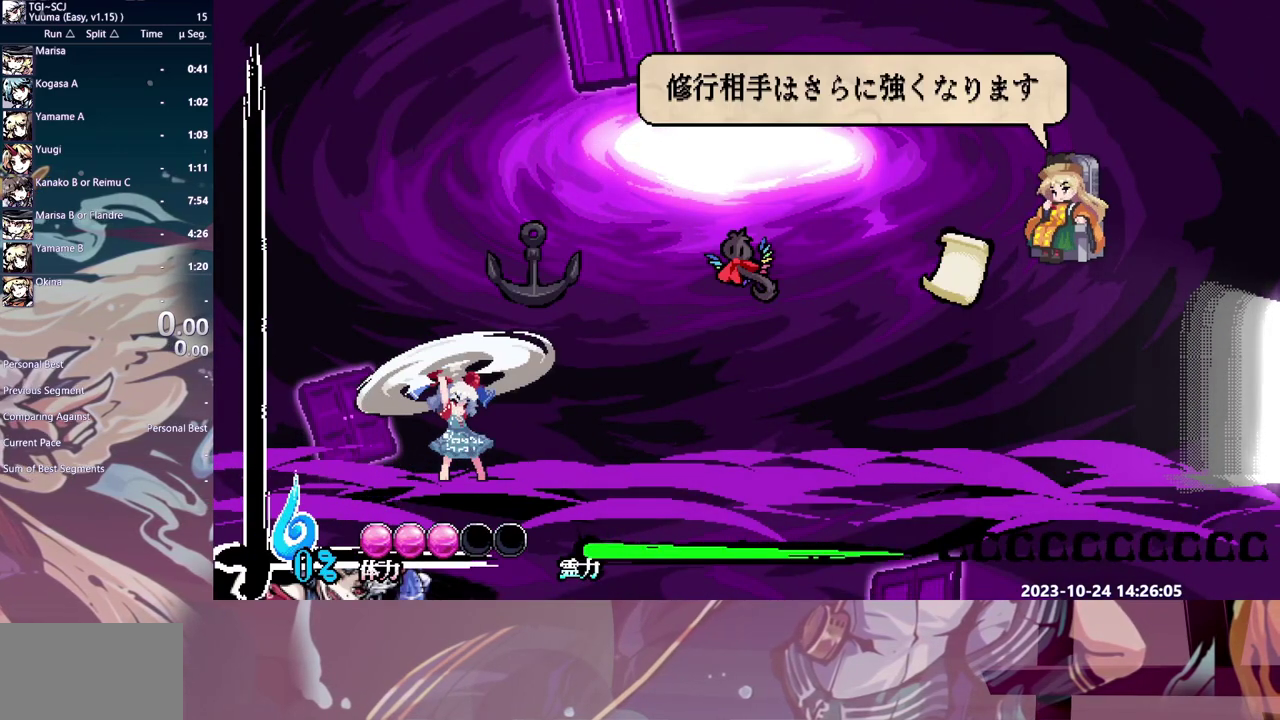
{"dt_ms": 500, "buttons": ["DPAD_RIGHT"], "events": []}
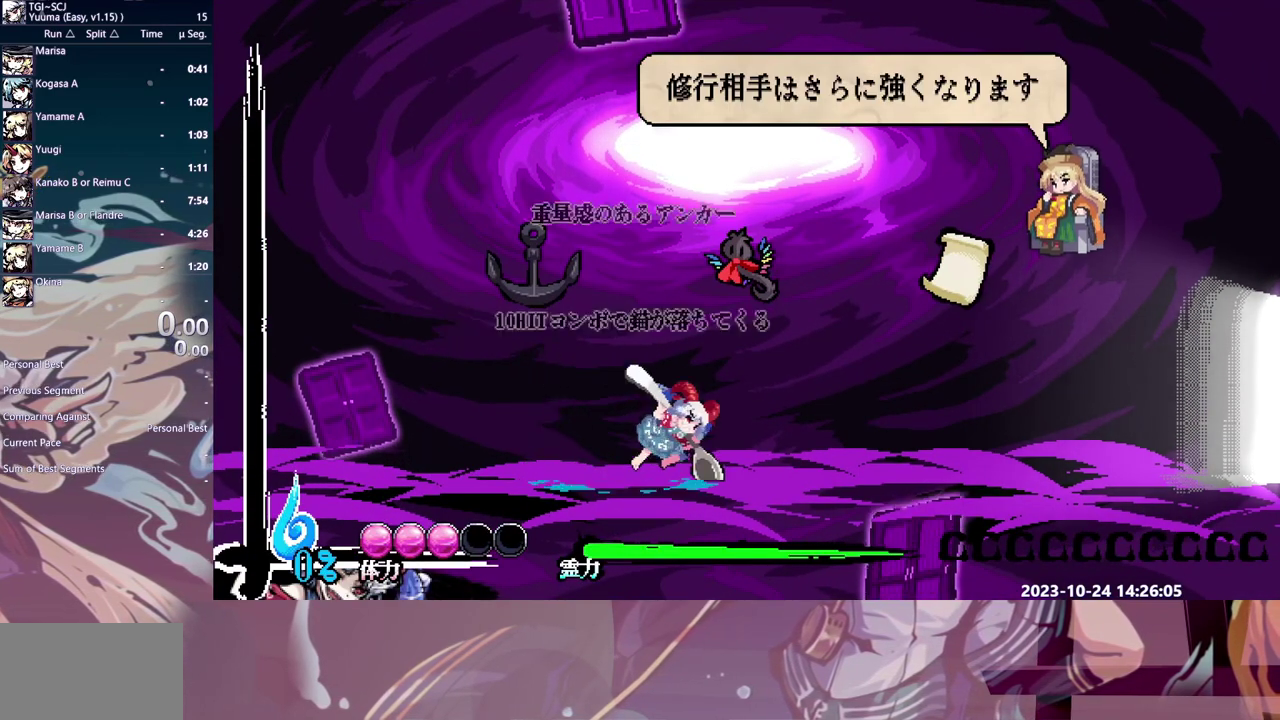
{"dt_ms": 500, "buttons": ["DPAD_RIGHT"], "events": []}
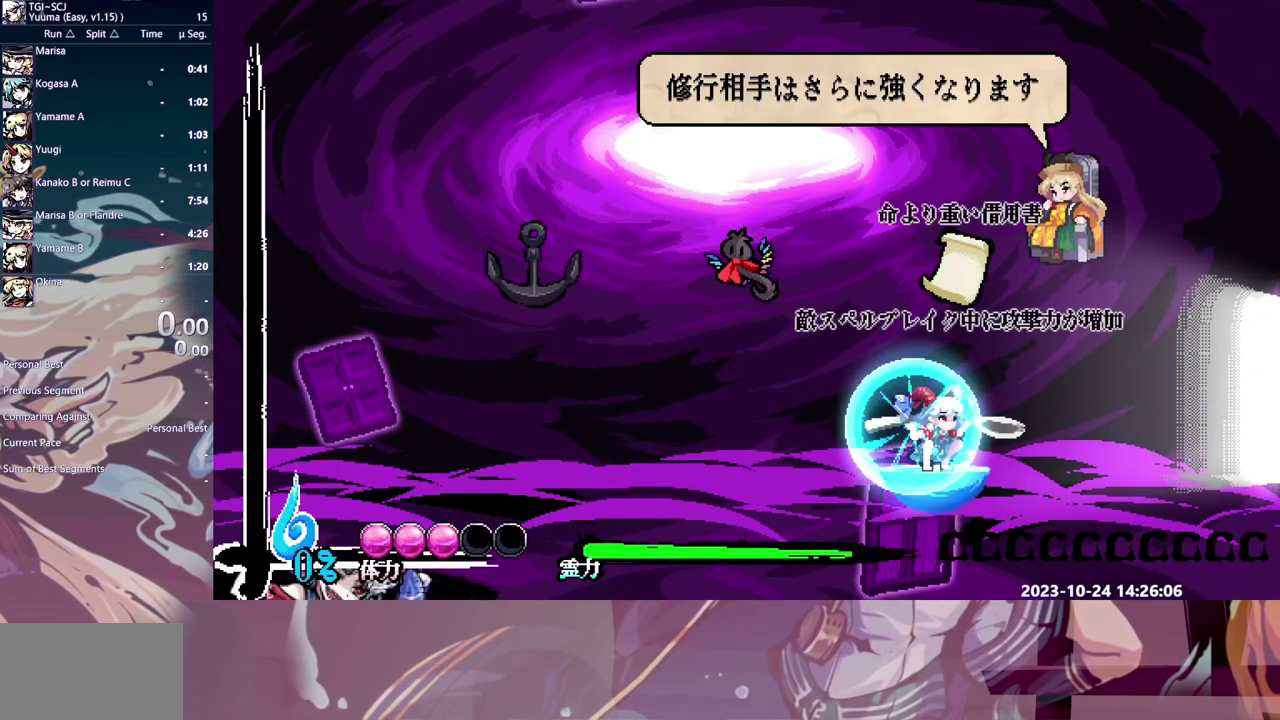
{"dt_ms": 500, "buttons": ["DPAD_RIGHT"], "events": []}
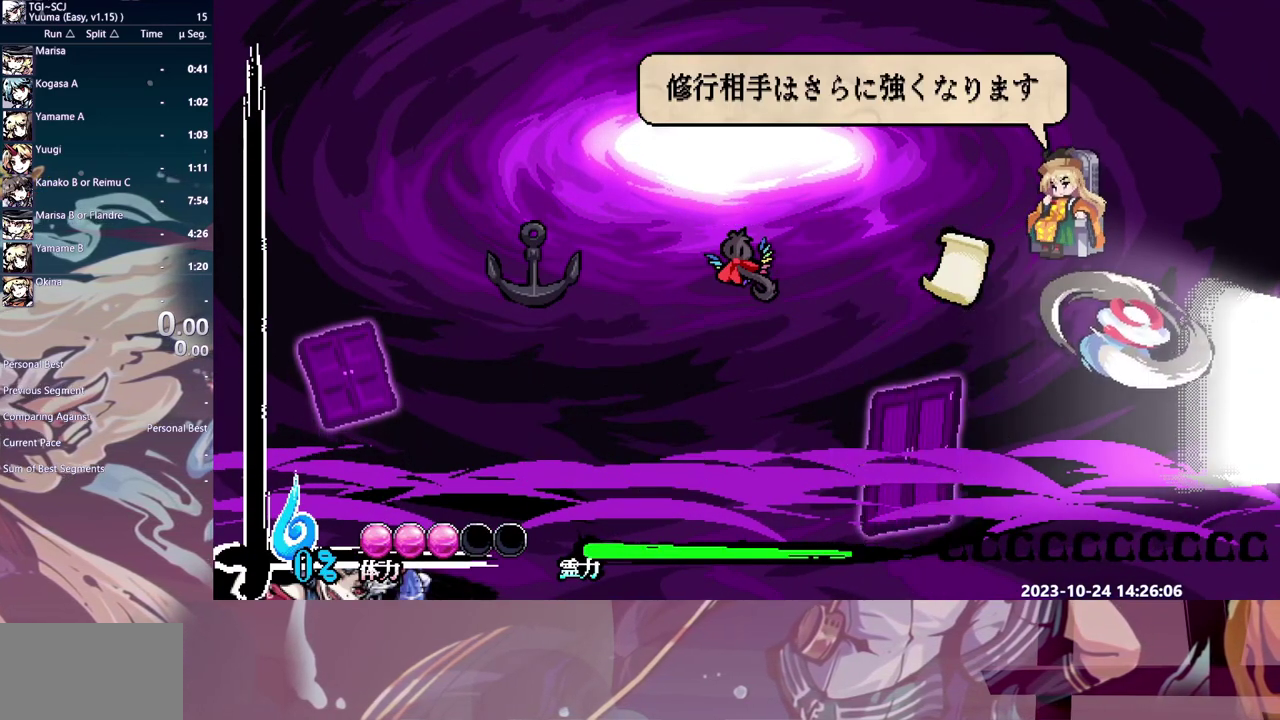
{"dt_ms": 500, "buttons": ["DPAD_RIGHT"], "events": []}
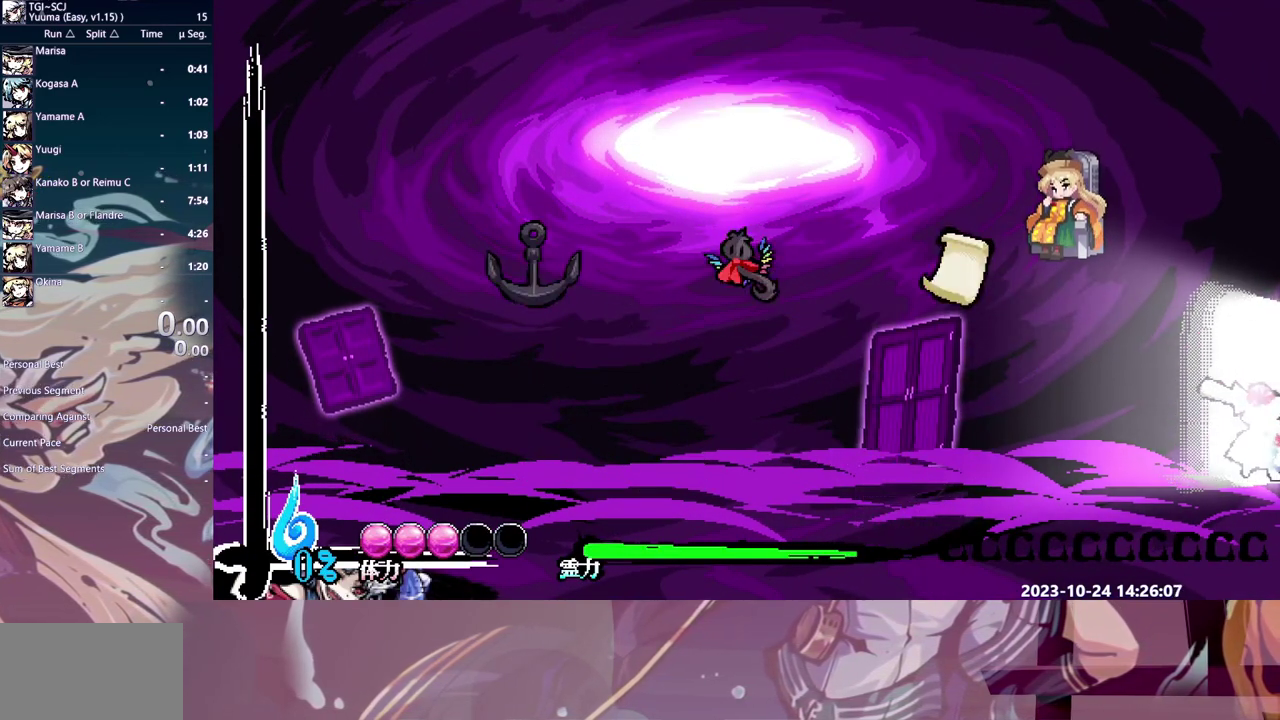
{"dt_ms": 500, "buttons": [], "events": [[50, "DPAD_RIGHT", "up"]]}
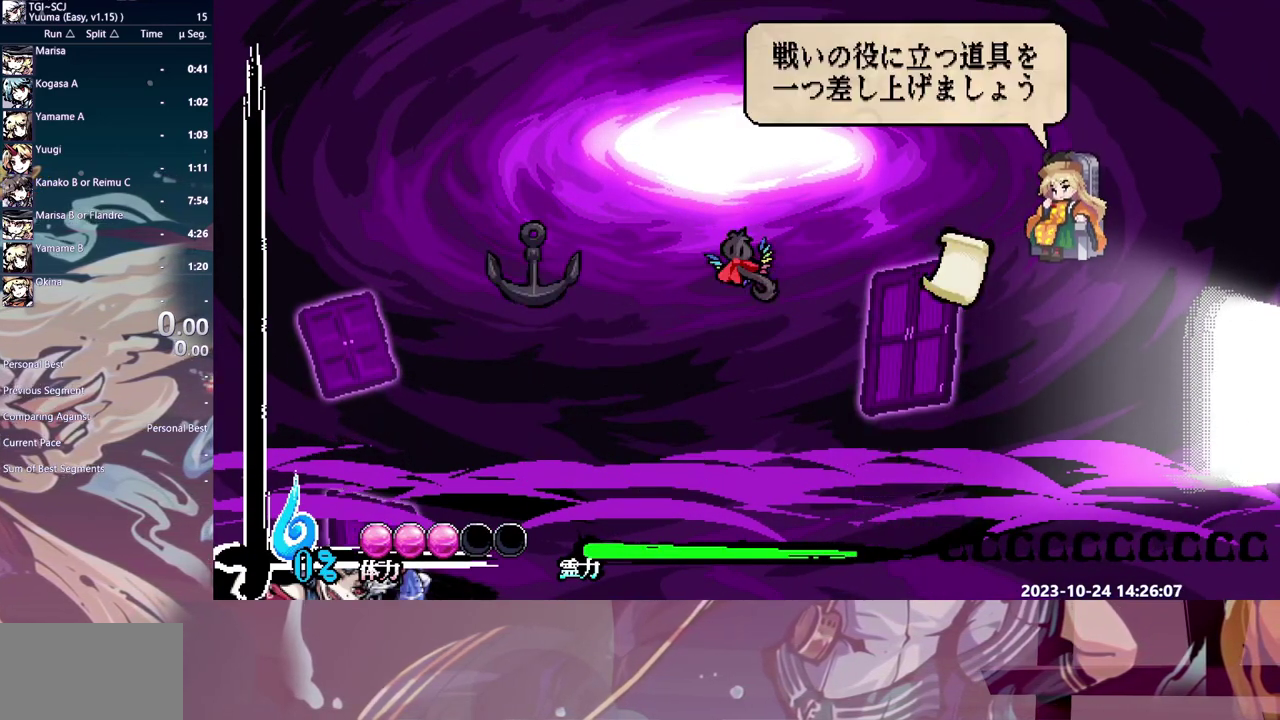
{"dt_ms": 500, "buttons": ["DPAD_LEFT"], "events": [[200, "DPAD_LEFT", "down"]]}
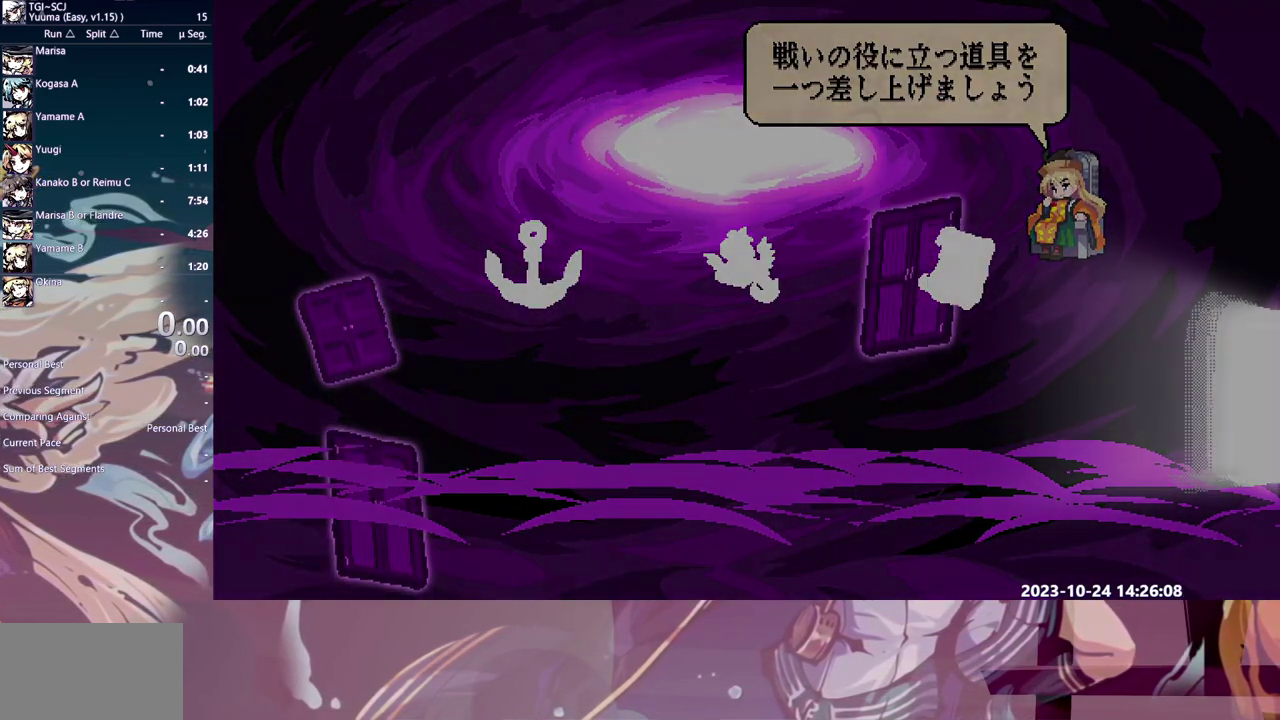
{"dt_ms": 500, "buttons": ["DPAD_LEFT"], "events": []}
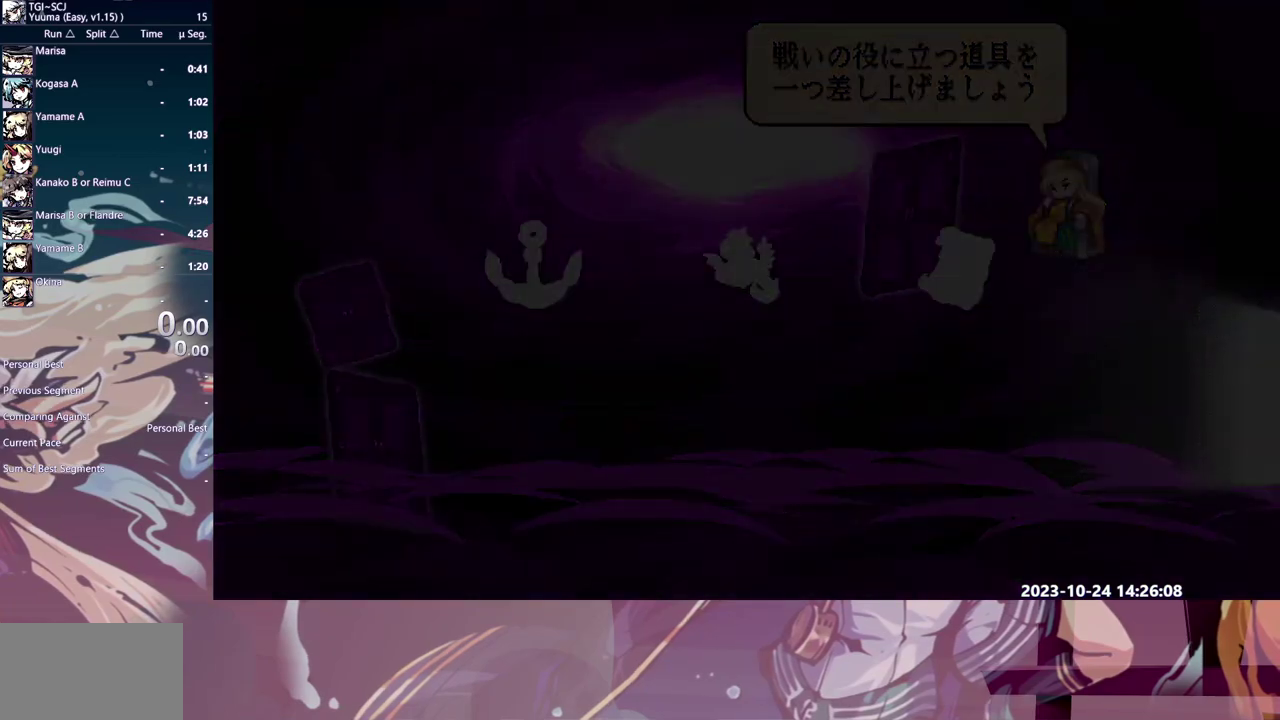
{"dt_ms": 500, "buttons": ["DPAD_LEFT"], "events": []}
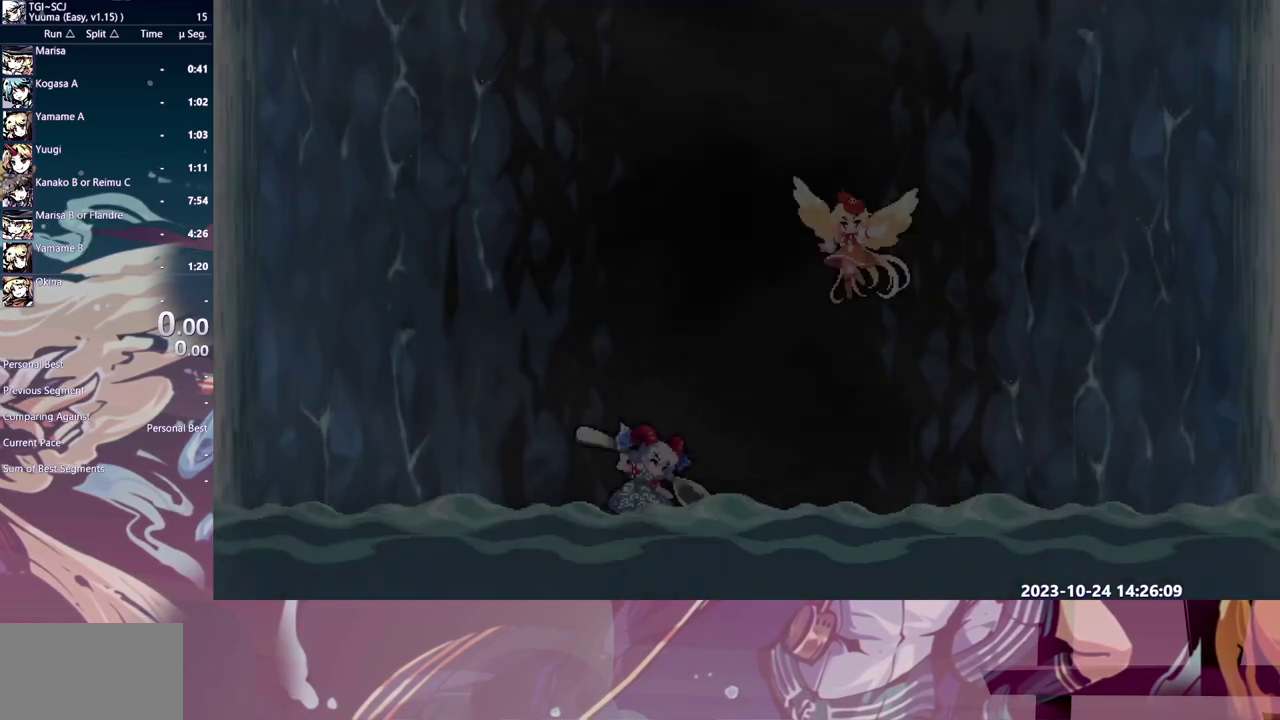
{"dt_ms": 500, "buttons": ["DPAD_LEFT"], "events": []}
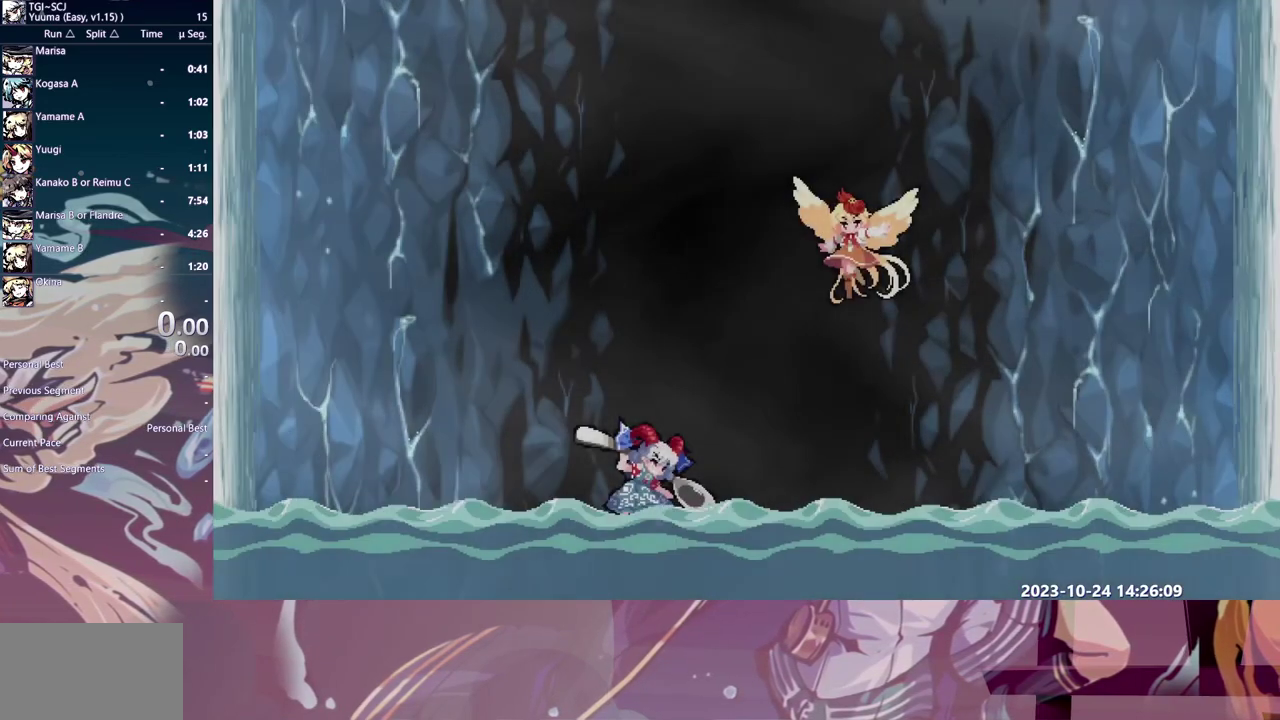
{"dt_ms": 500, "buttons": ["DPAD_LEFT"], "events": []}
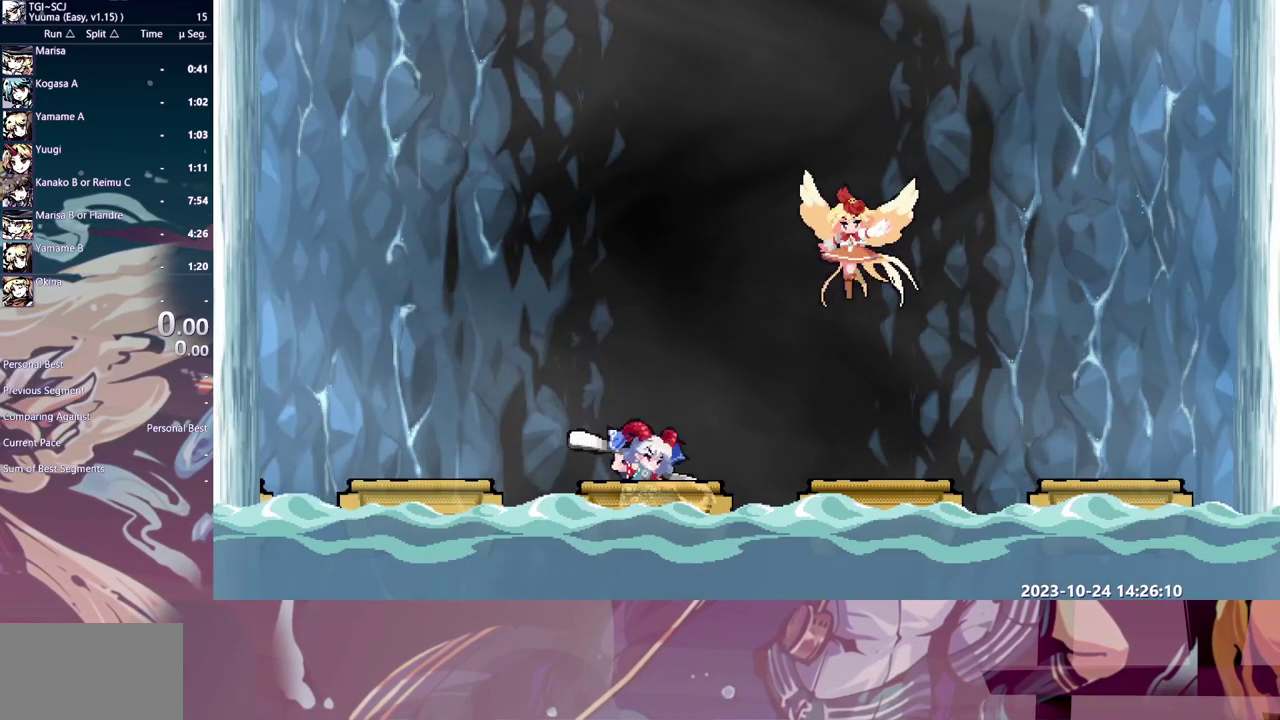
{"dt_ms": 500, "buttons": ["DPAD_LEFT"], "events": []}
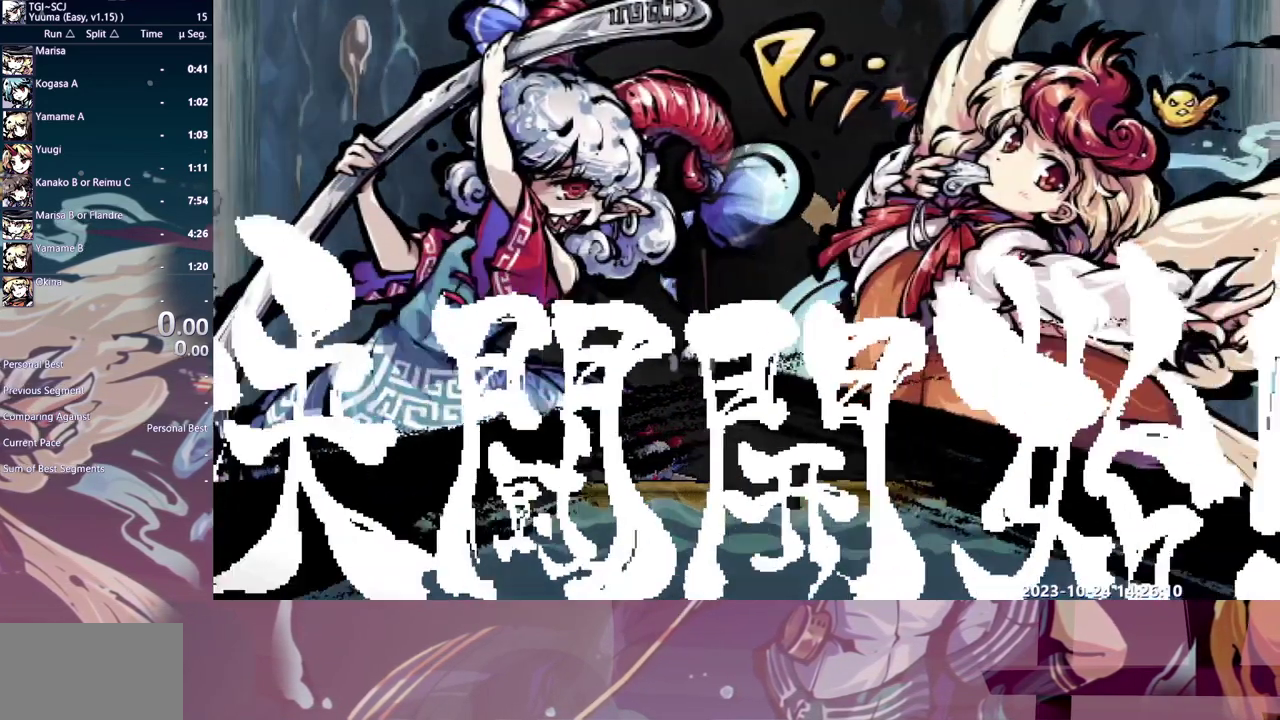
{"dt_ms": 500, "buttons": ["DPAD_LEFT"], "events": []}
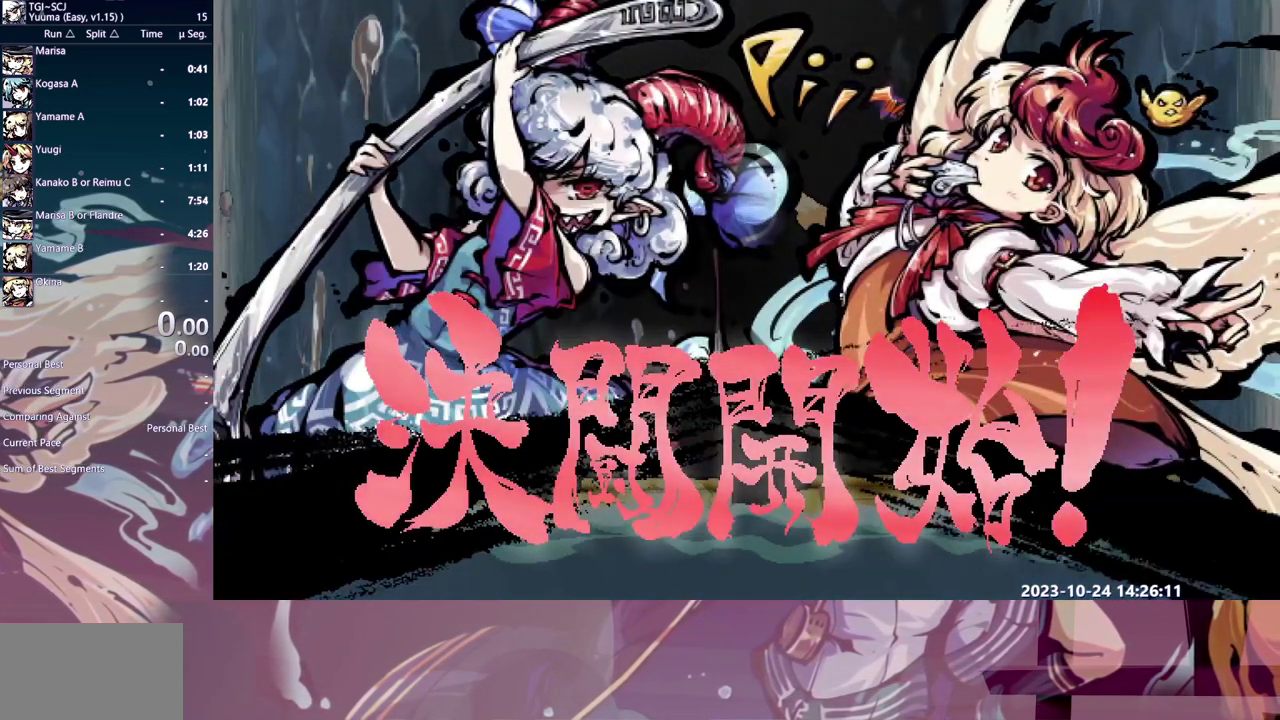
{"dt_ms": 500, "buttons": ["DPAD_LEFT"], "events": []}
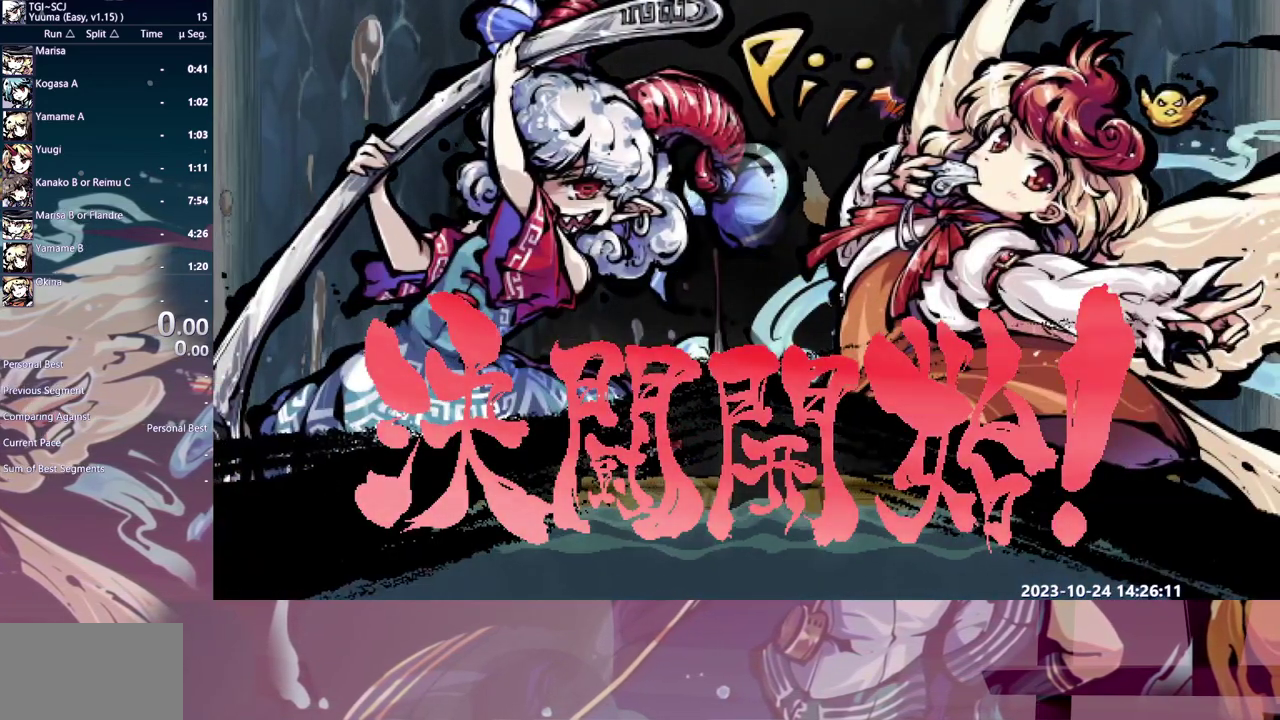
{"dt_ms": 500, "buttons": ["DPAD_LEFT"], "events": []}
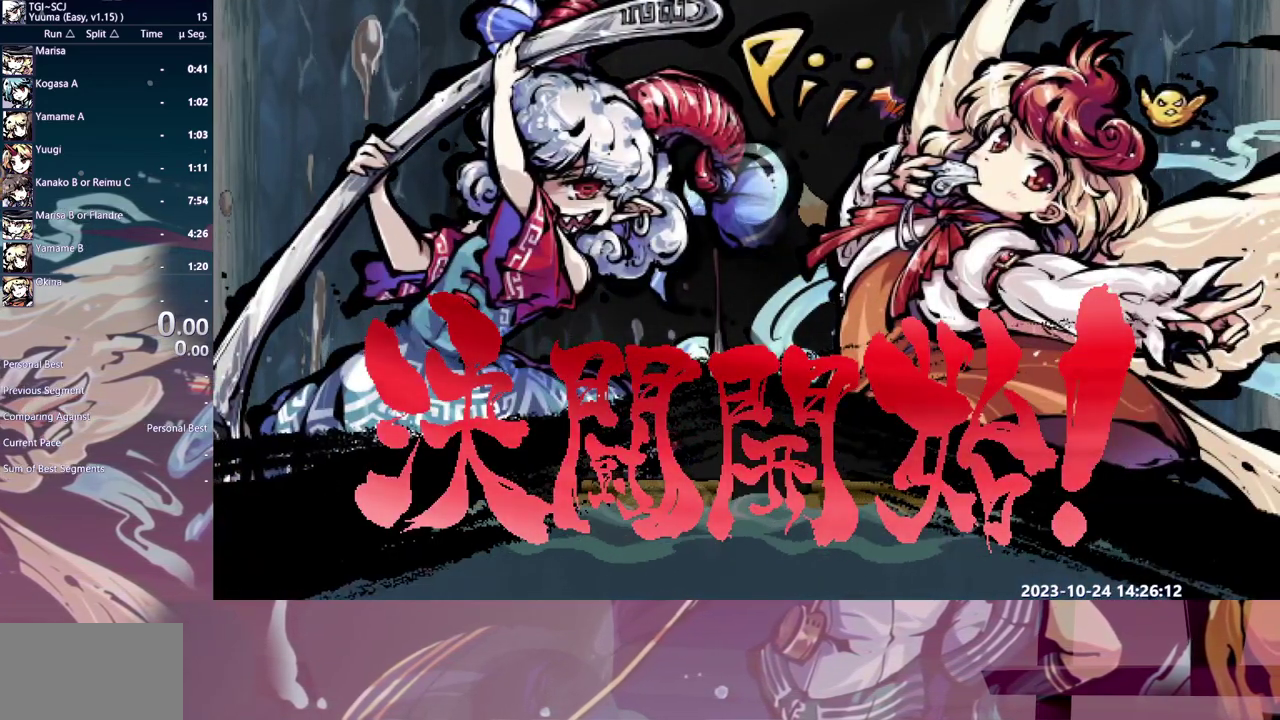
{"dt_ms": 500, "buttons": ["DPAD_LEFT"], "events": []}
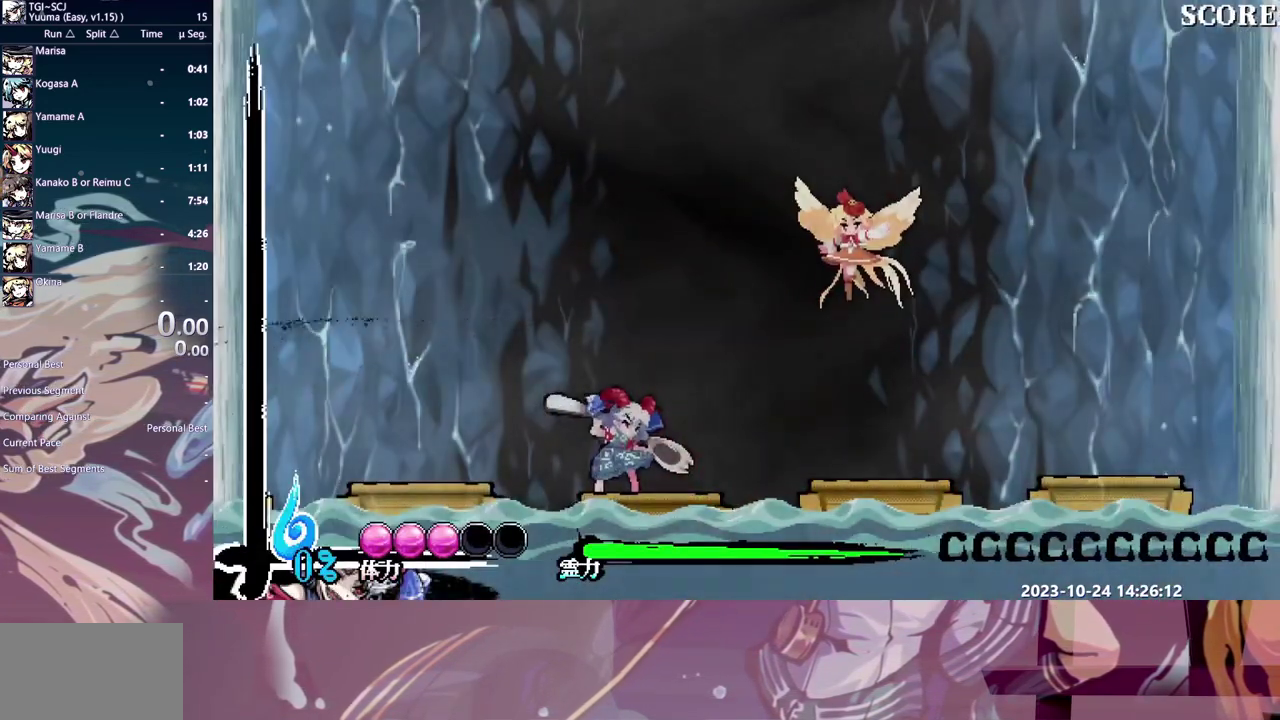
{"dt_ms": 500, "buttons": ["DPAD_LEFT"], "events": []}
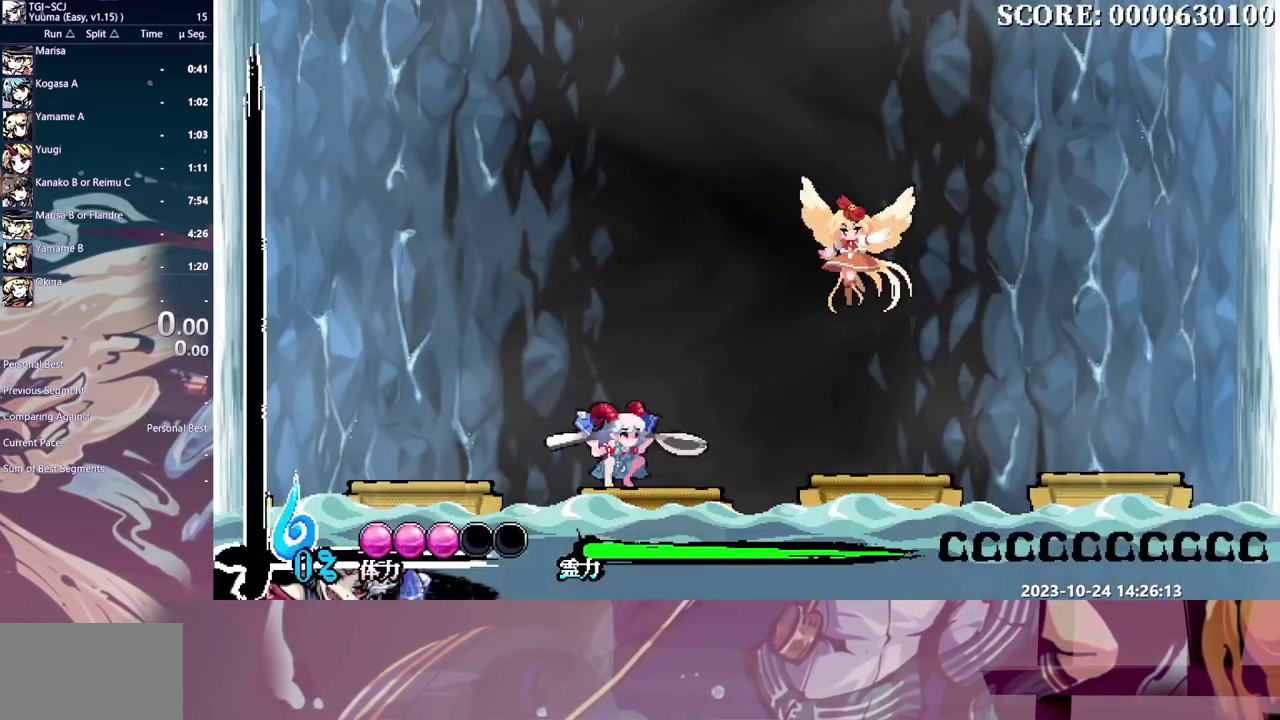
{"dt_ms": 500, "buttons": ["DPAD_LEFT"], "events": []}
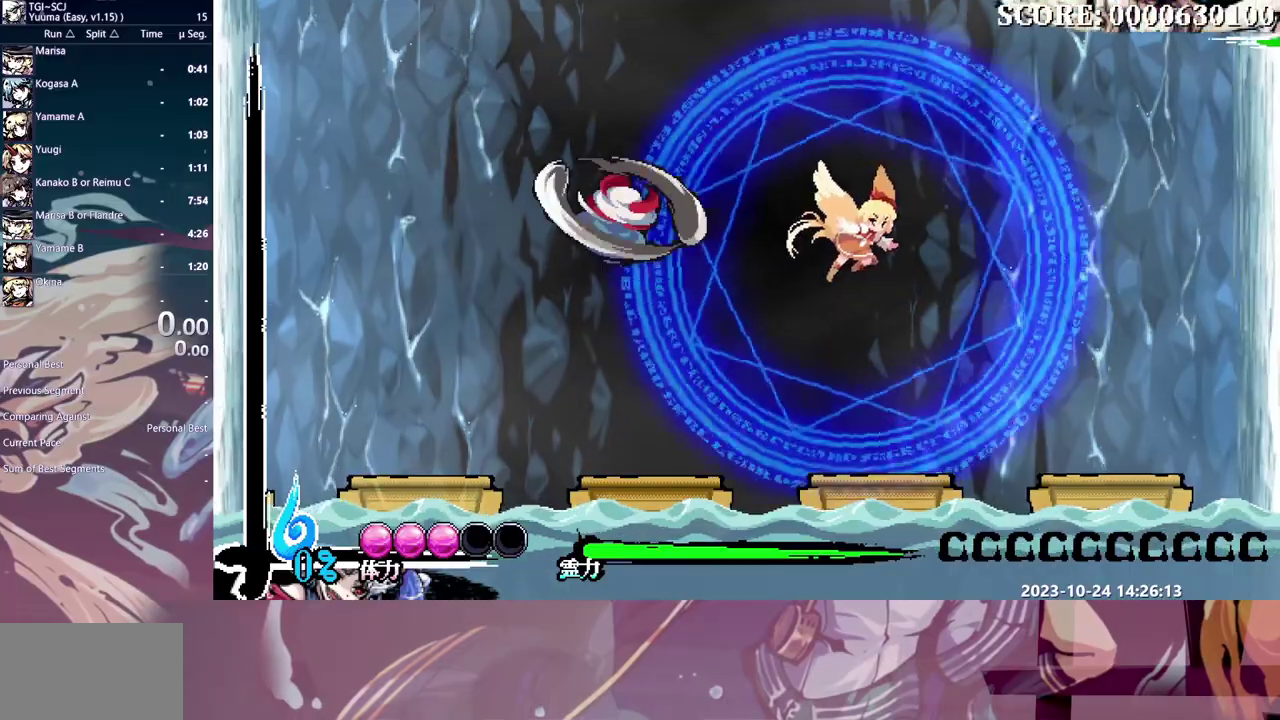
{"dt_ms": 500, "buttons": ["DPAD_RIGHT"], "events": [[283, "DPAD_LEFT", "up"], [367, "DPAD_RIGHT", "down"]]}
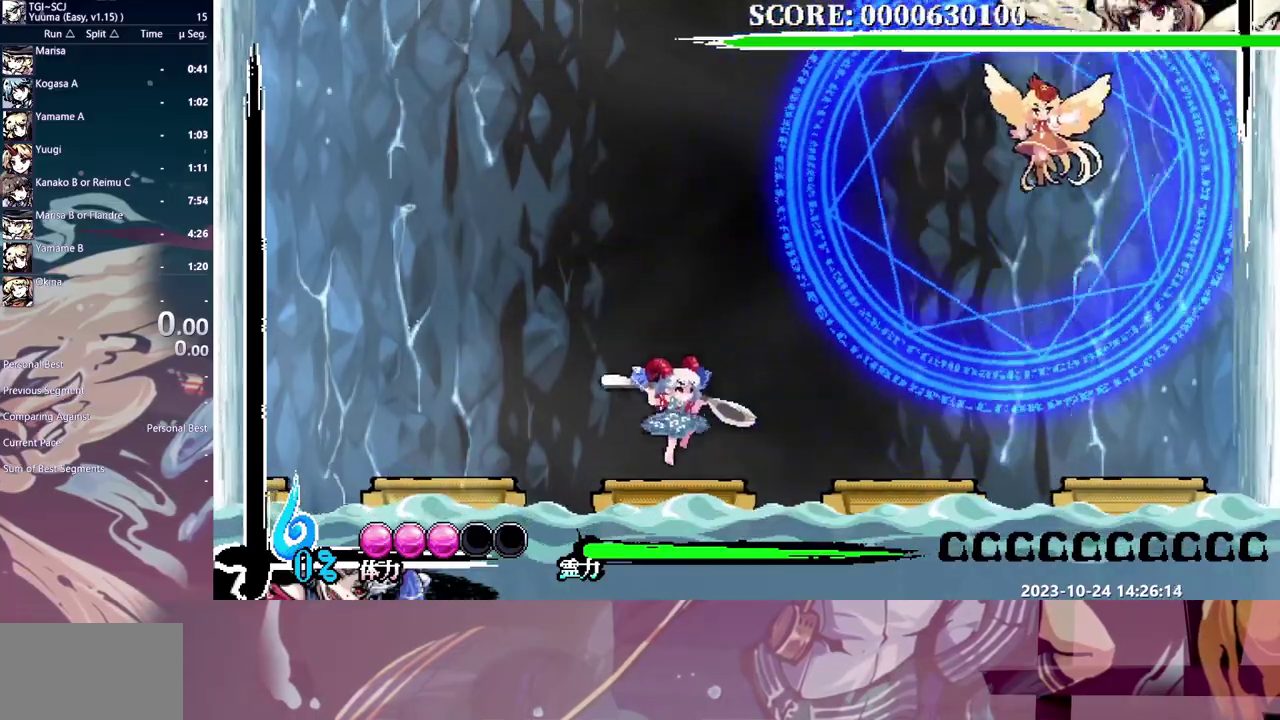
{"dt_ms": 500, "buttons": ["DPAD_RIGHT"], "events": []}
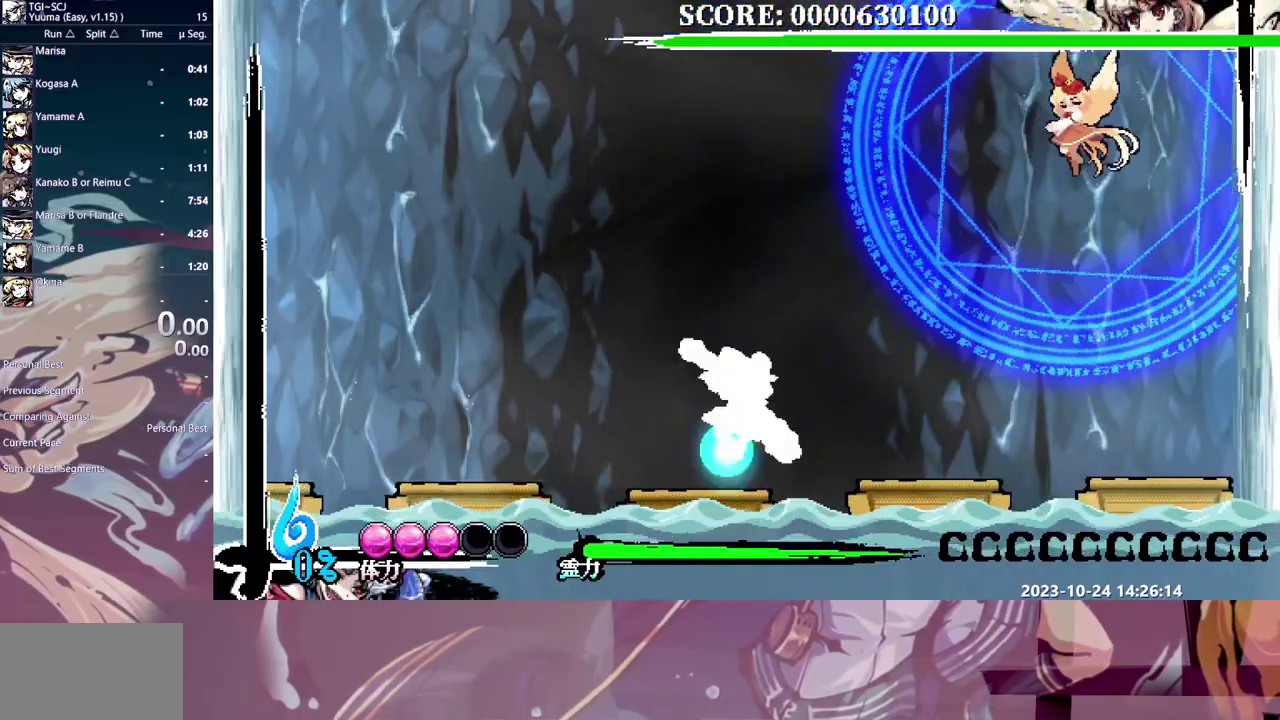
{"dt_ms": 500, "buttons": ["DPAD_RIGHT"], "events": []}
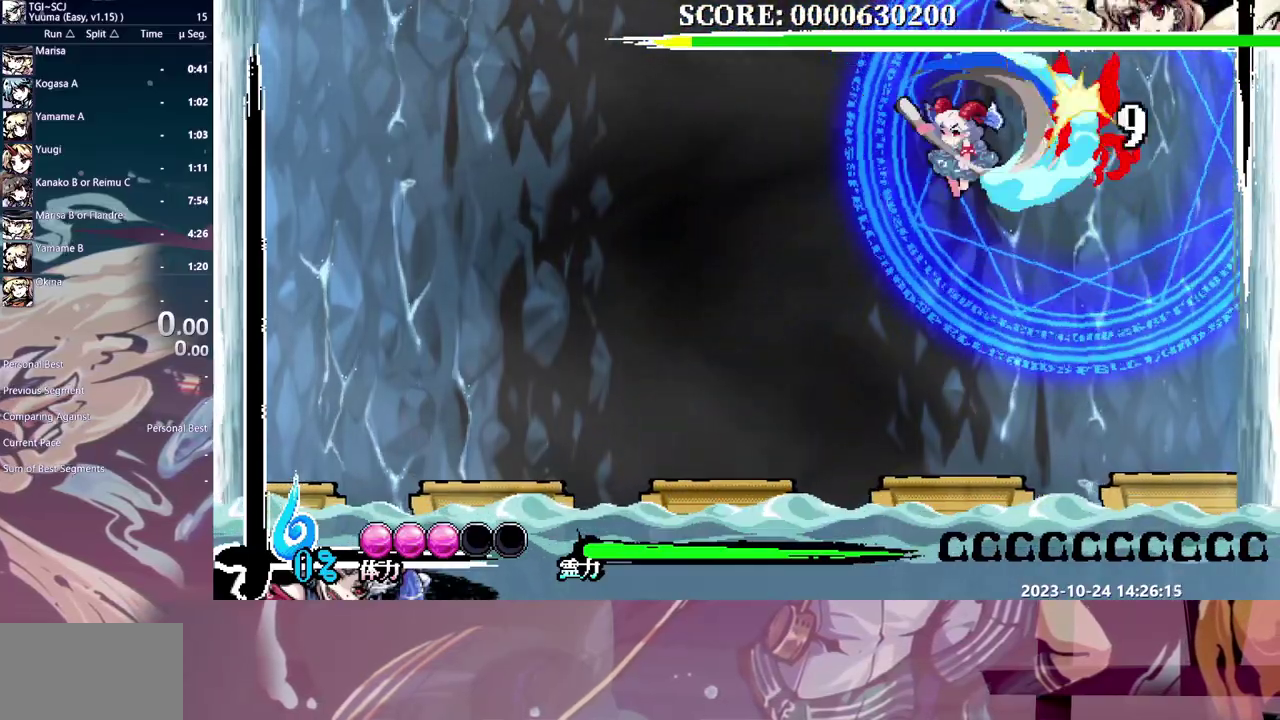
{"dt_ms": 500, "buttons": [], "events": [[183, "DPAD_RIGHT", "up"]]}